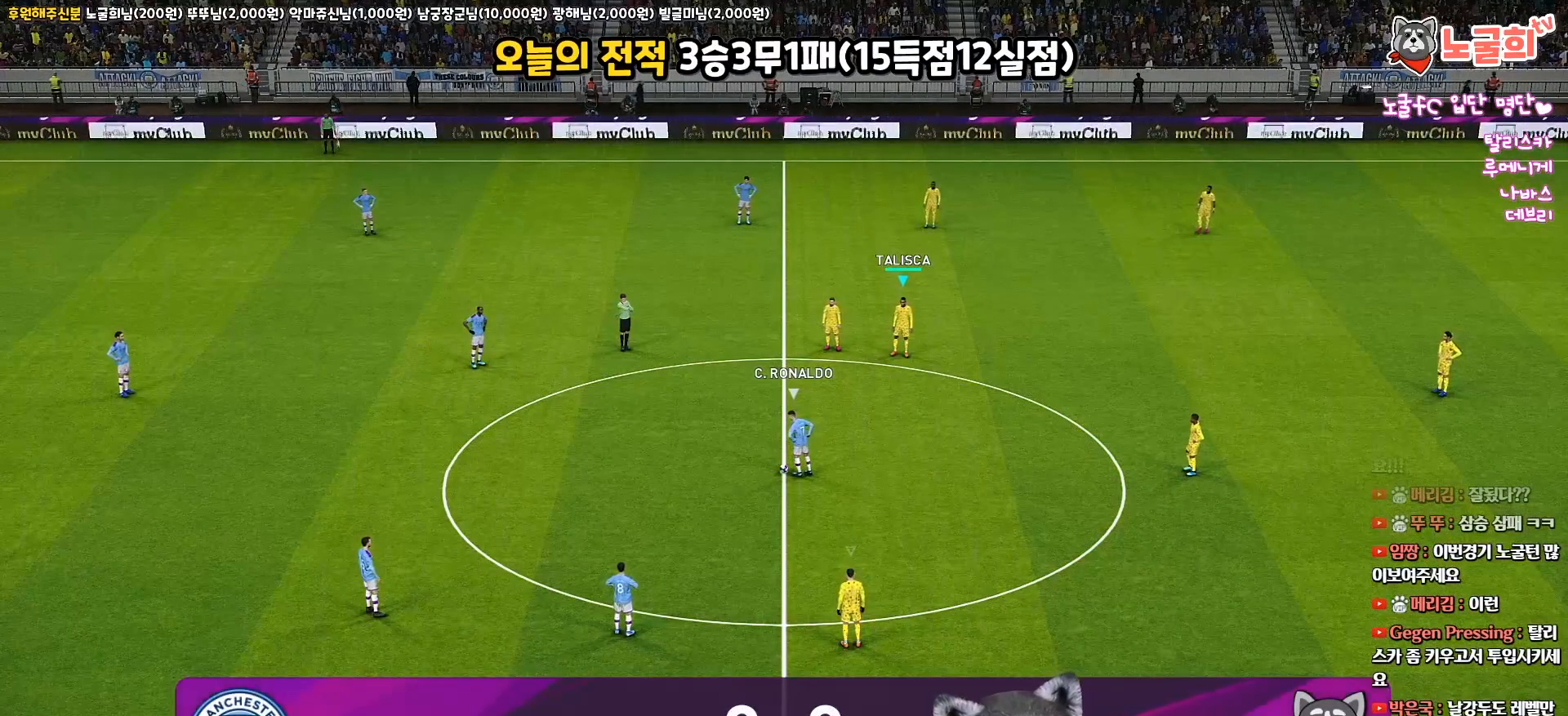
Gameplay with a controller (PlayStation layout); each line is a JSON object with the inputs held at the frame after it. "events" lists button and stick changes between this image and that frame as [ms after this image, input, new state], when the widget could be followed in between.
{"buttons": ["R2"], "left_stick": "center", "right_stick": "center", "events": [[467, "R2", "down"]]}
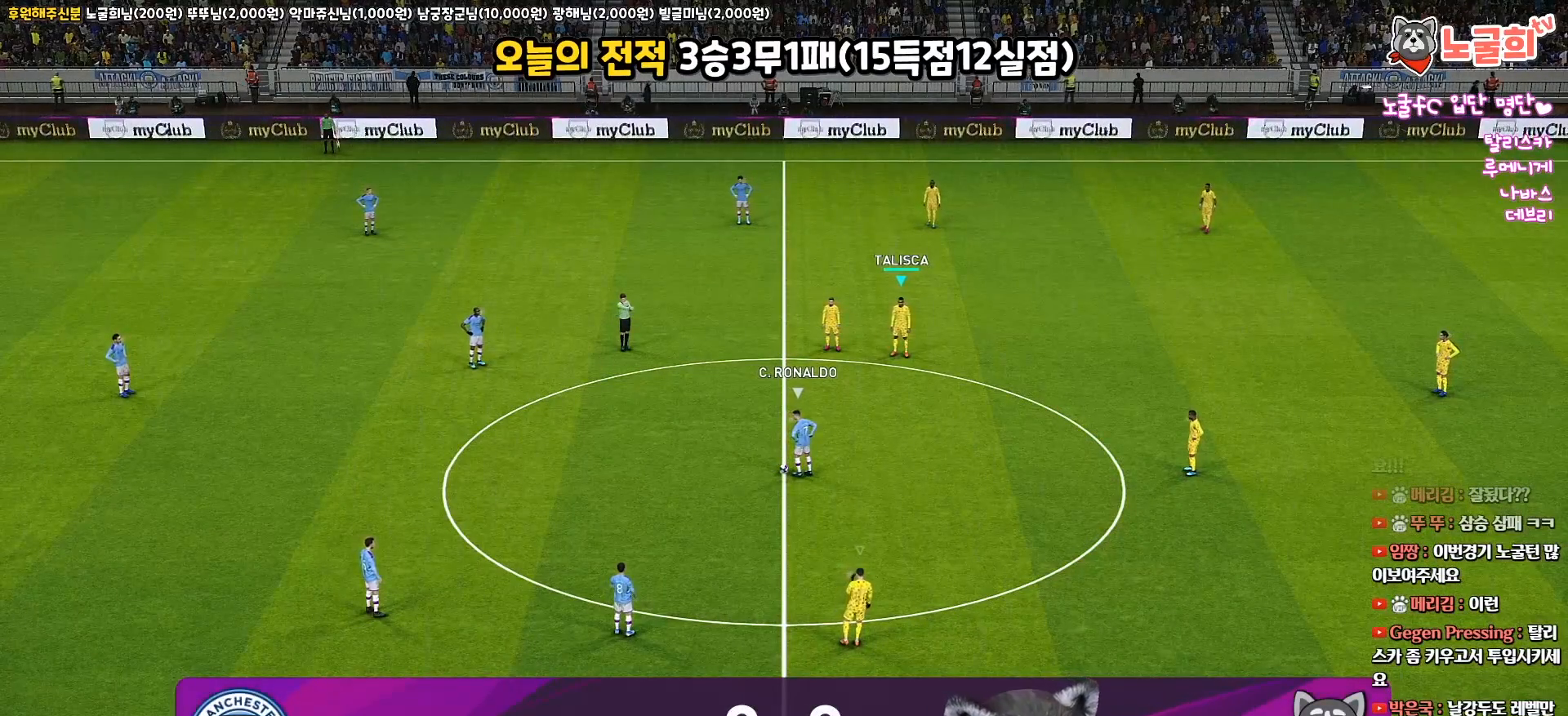
{"buttons": [], "left_stick": "center", "right_stick": "center", "events": [[33, "right_stick", "down"], [133, "right_stick", "center"], [150, "R2", "up"]]}
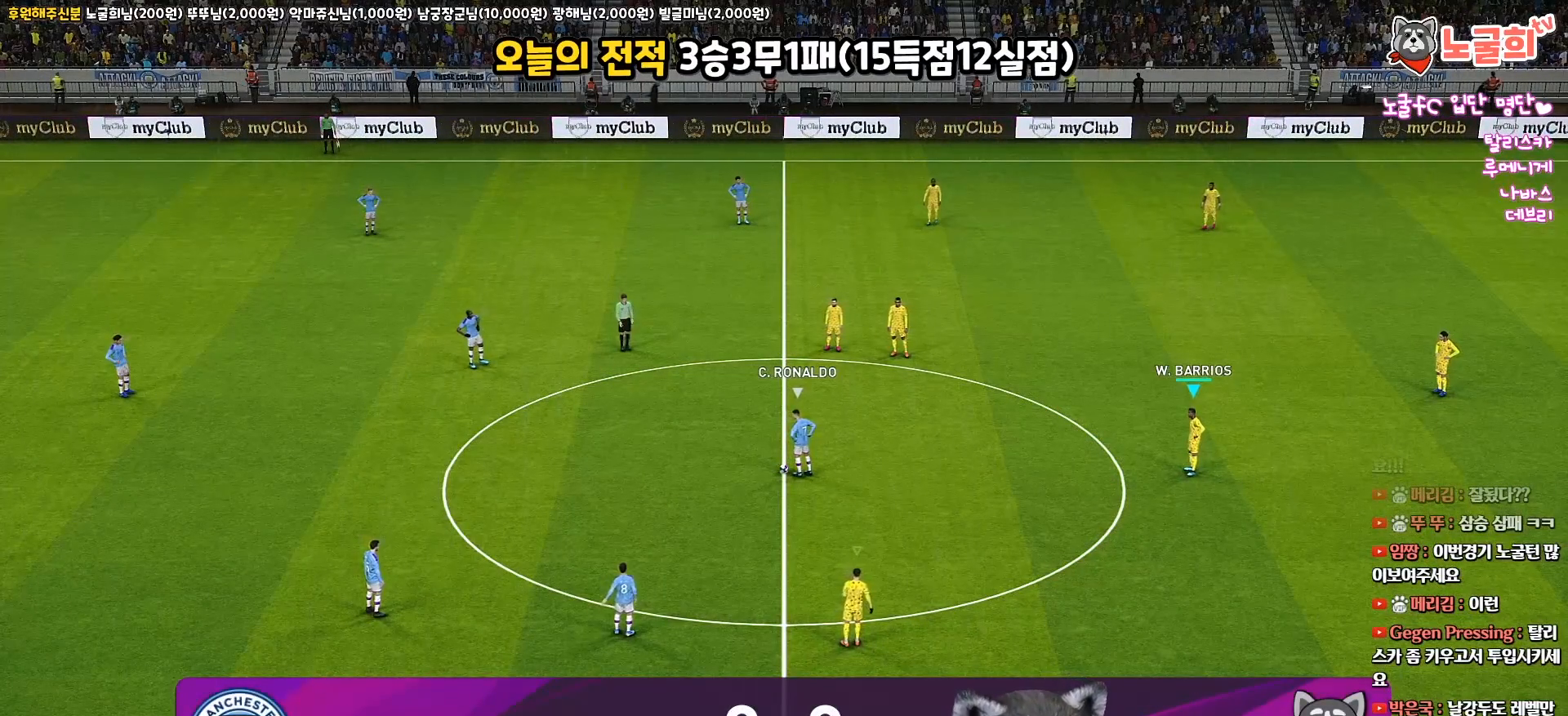
{"buttons": [], "left_stick": "center", "right_stick": "center", "events": []}
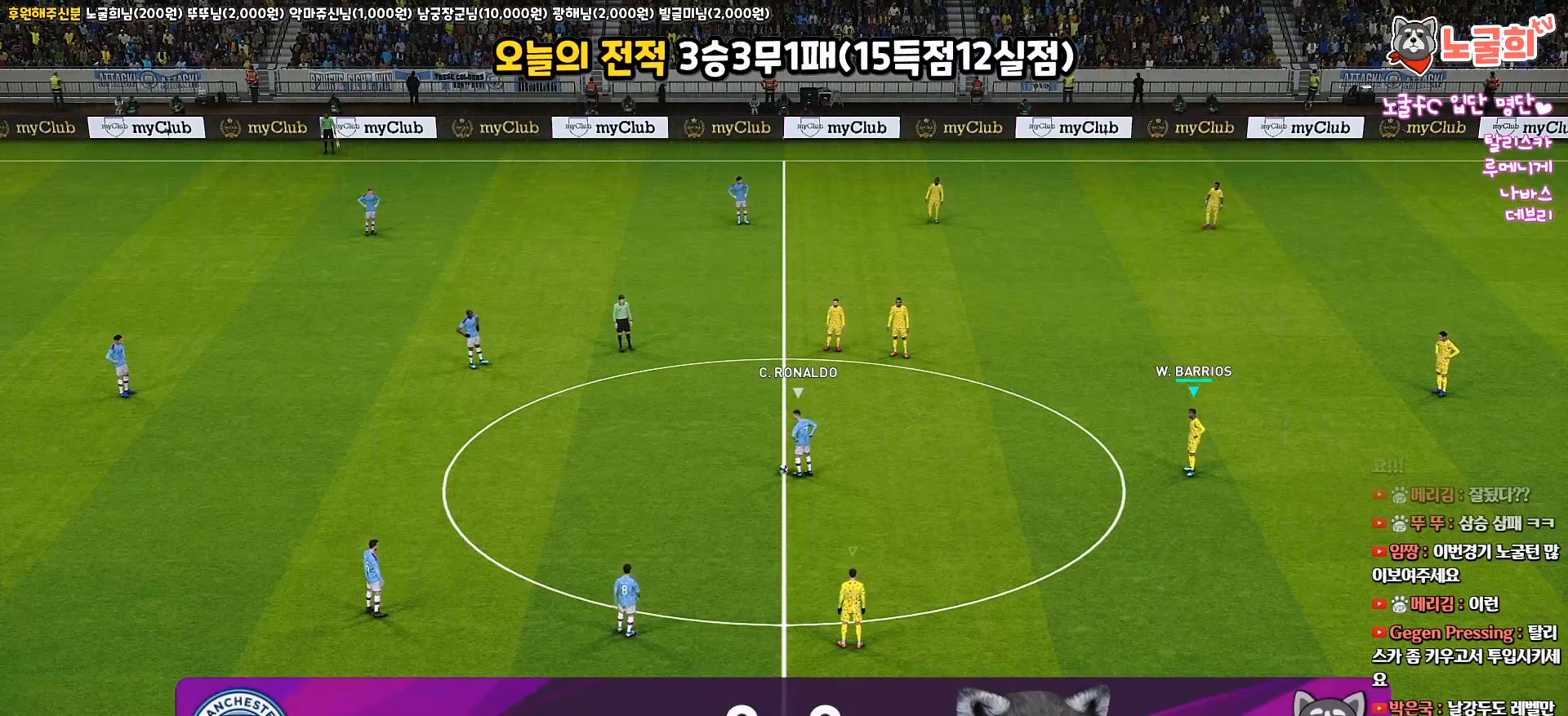
{"buttons": [], "left_stick": "center", "right_stick": "center", "events": []}
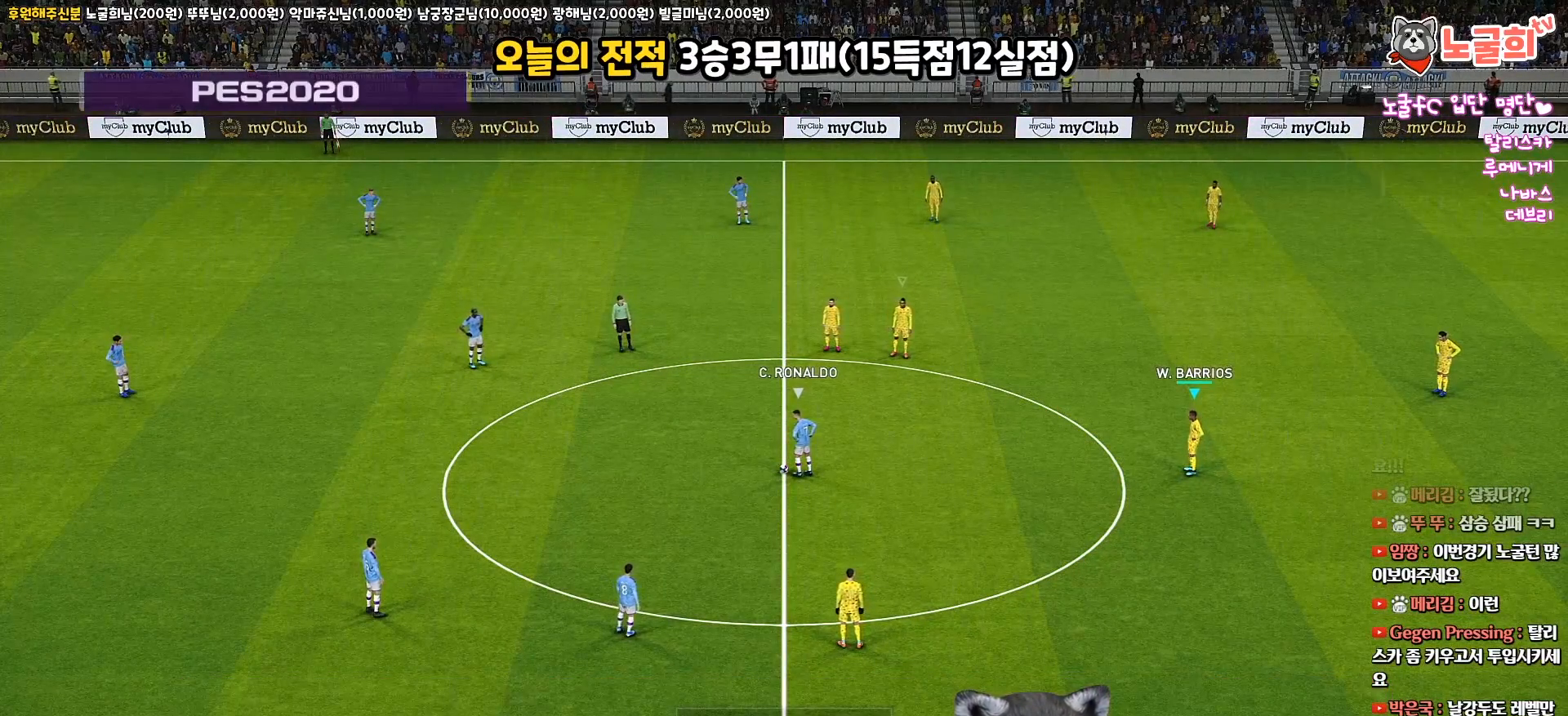
{"buttons": [], "left_stick": "center", "right_stick": "center", "events": []}
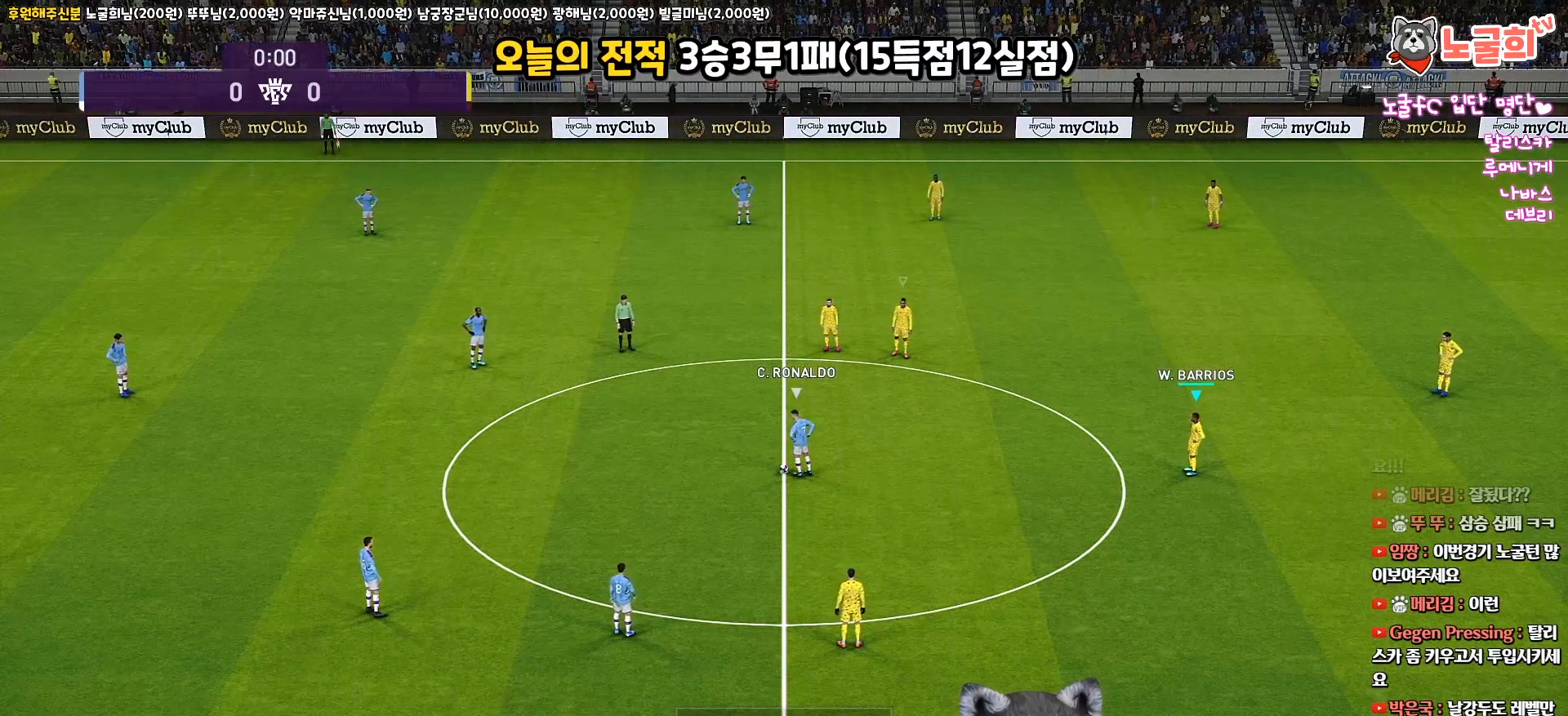
{"buttons": [], "left_stick": "center", "right_stick": "center", "events": []}
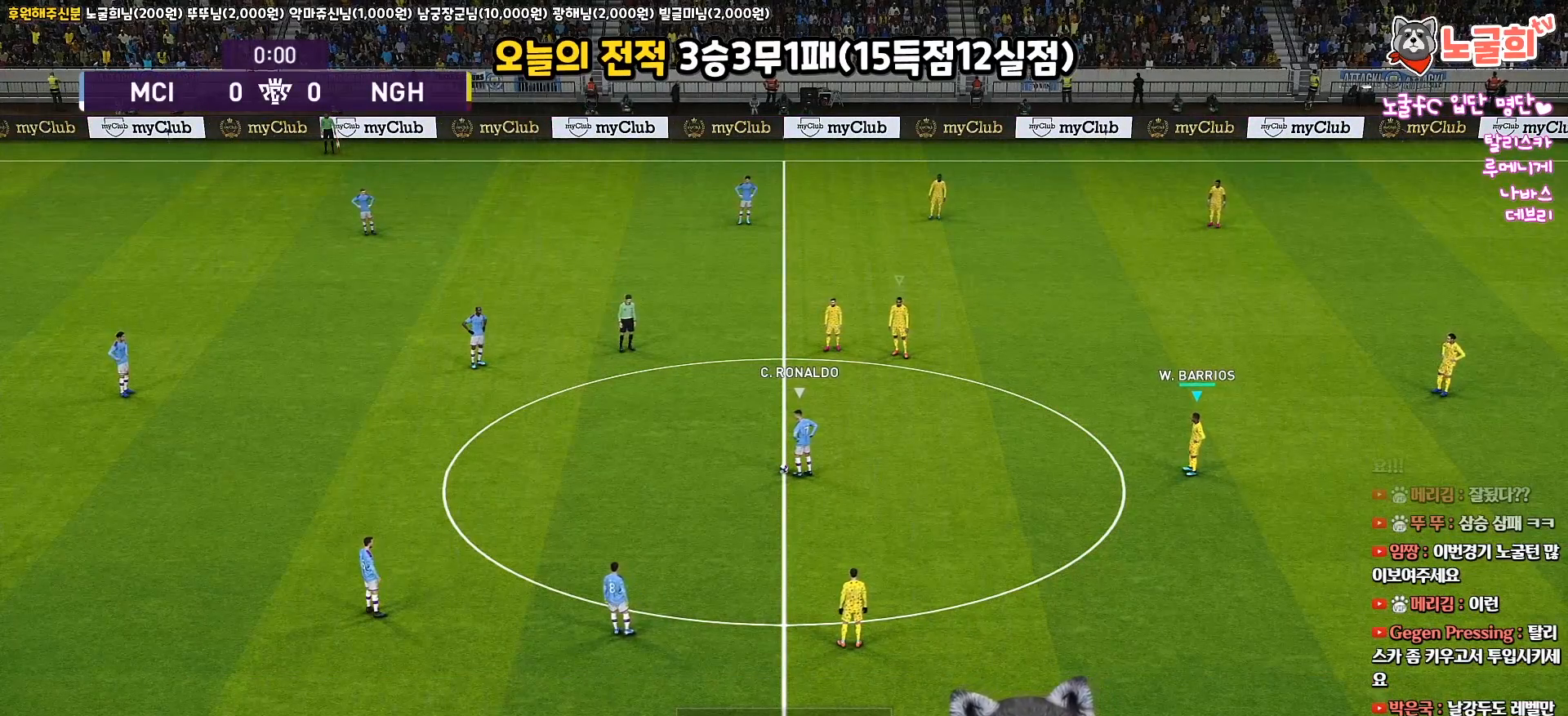
{"buttons": [], "left_stick": "center", "right_stick": "center", "events": []}
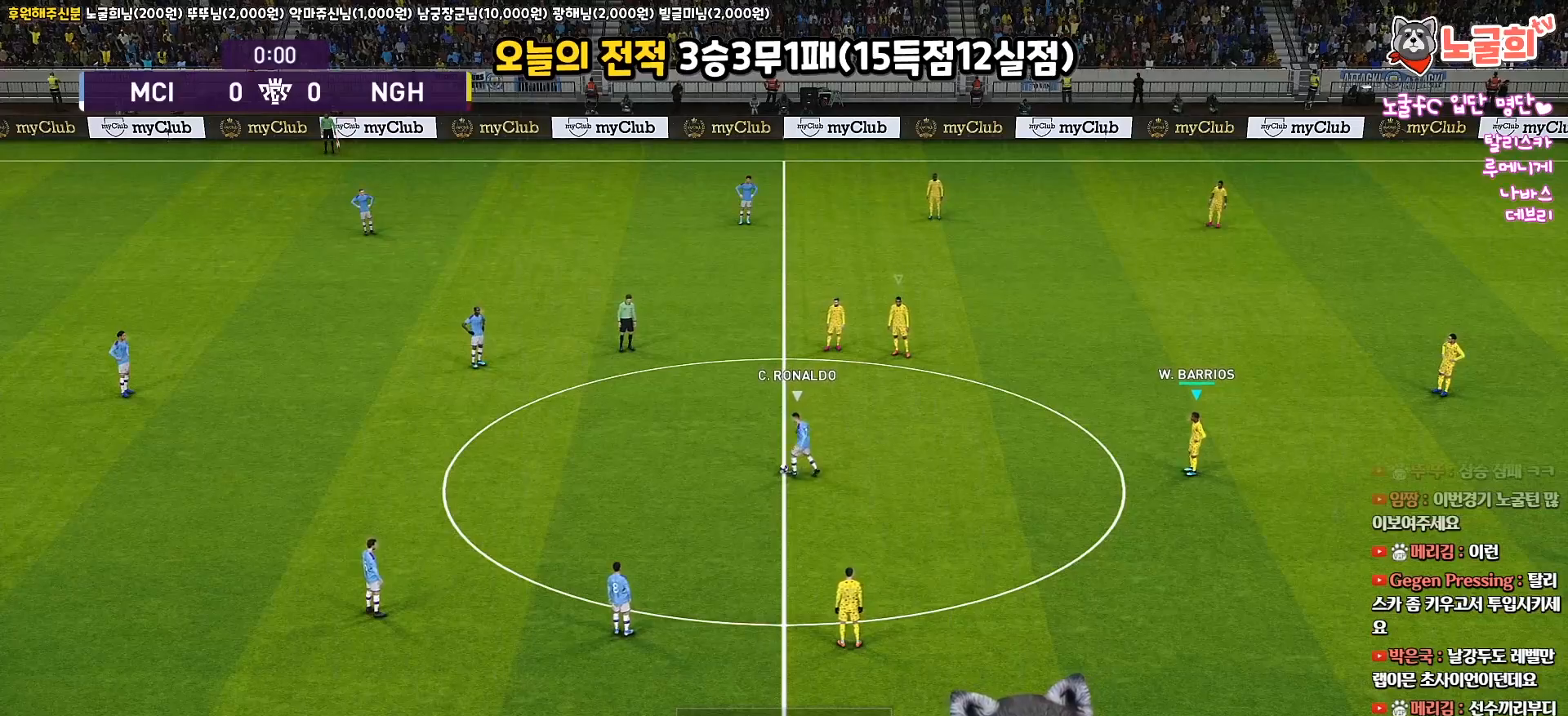
{"buttons": ["R1", "R2"], "left_stick": "up-left", "right_stick": "center", "events": [[333, "R2", "down"], [367, "R1", "down"], [400, "left_stick", "up-left"]]}
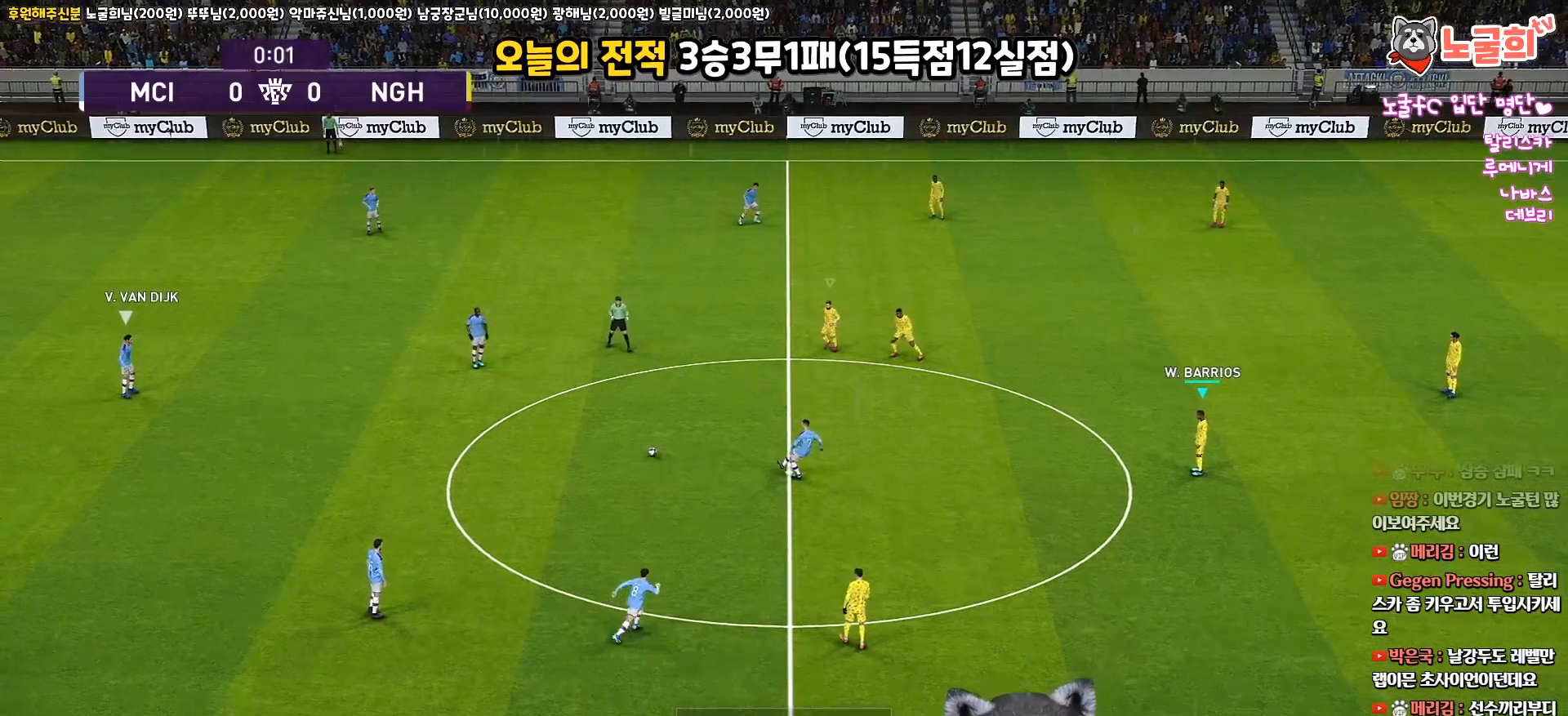
{"buttons": ["R1", "R2"], "left_stick": "left", "right_stick": "center", "events": [[350, "left_stick", "left"]]}
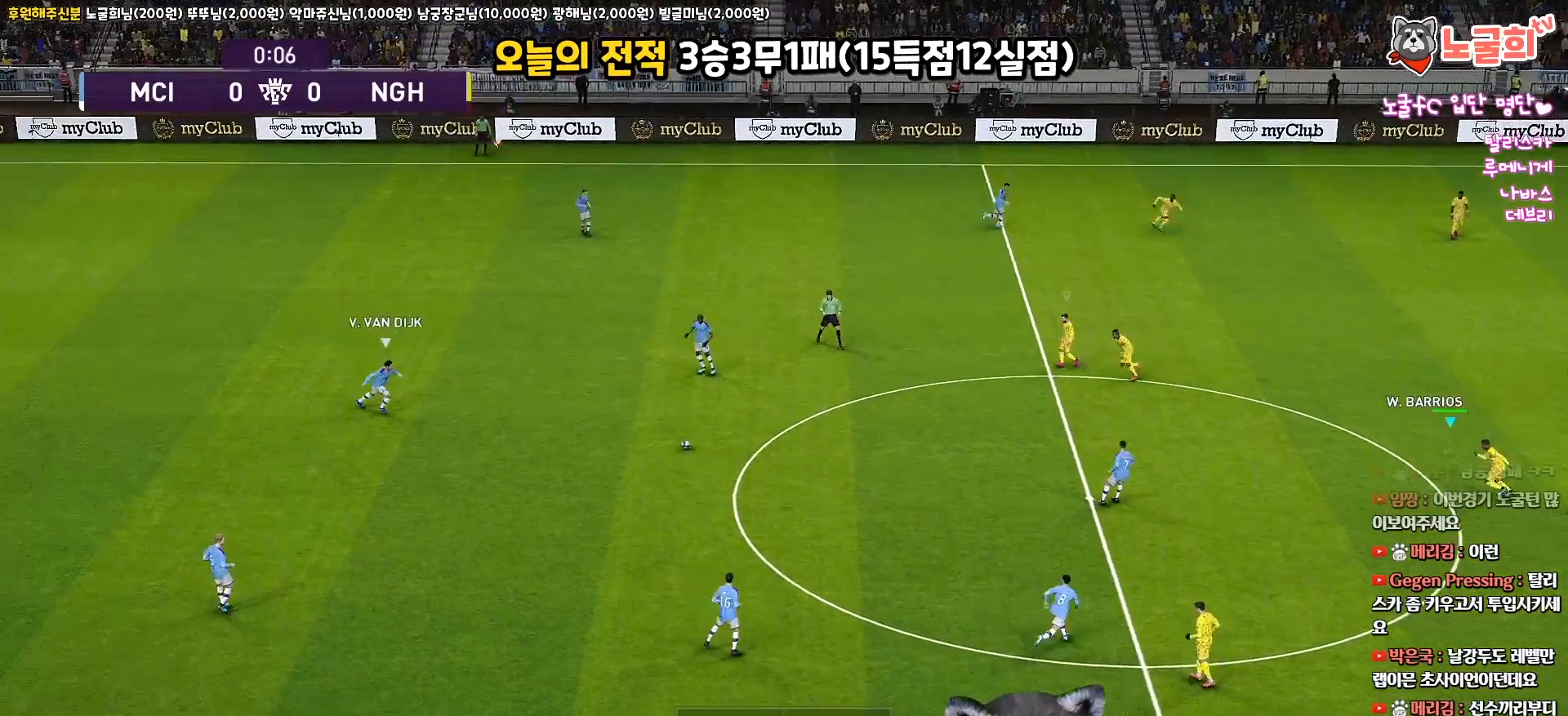
{"buttons": ["R1", "R2"], "left_stick": "left", "right_stick": "center", "events": []}
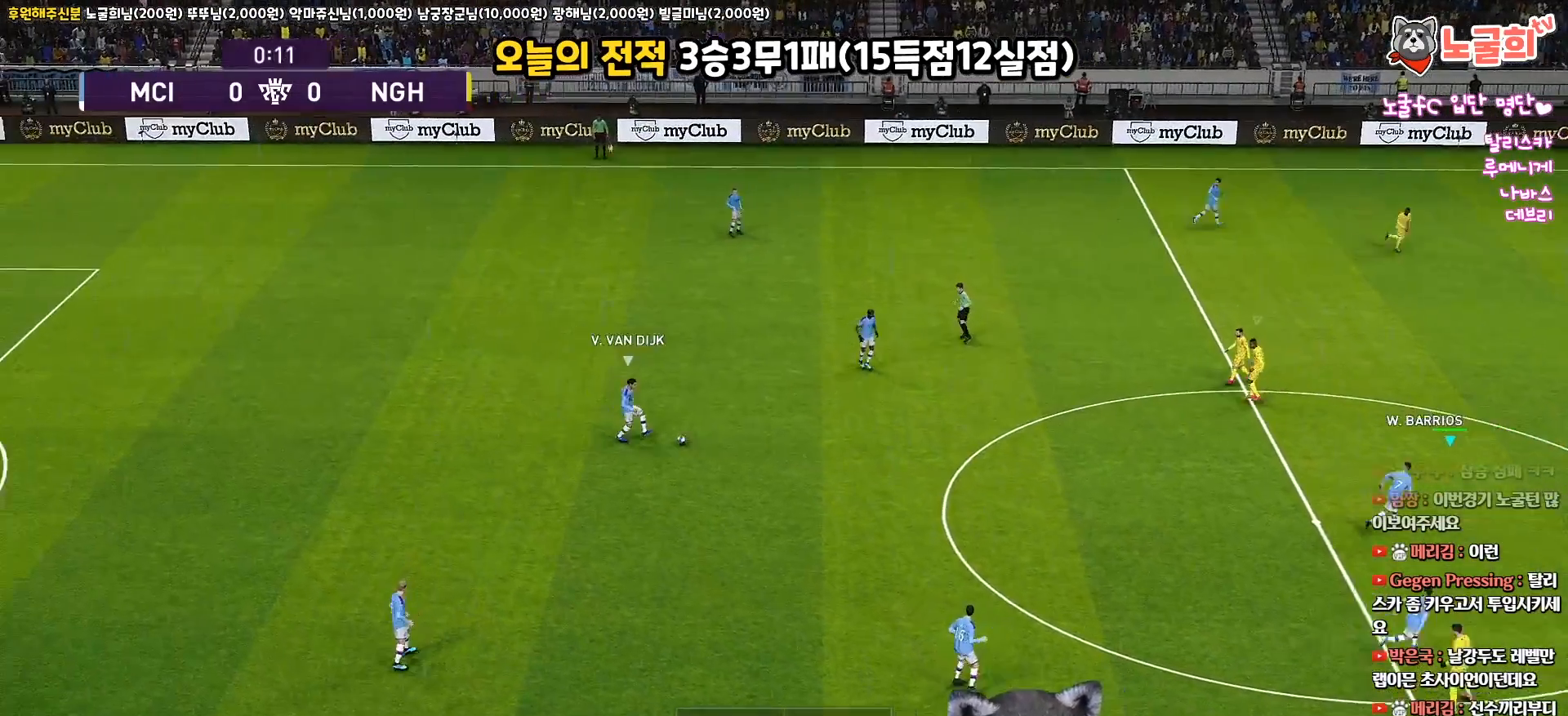
{"buttons": ["SQUARE", "R1", "R2"], "left_stick": "left", "right_stick": "center", "events": [[233, "left_stick", "up-left"], [417, "SQUARE", "down"], [467, "left_stick", "left"]]}
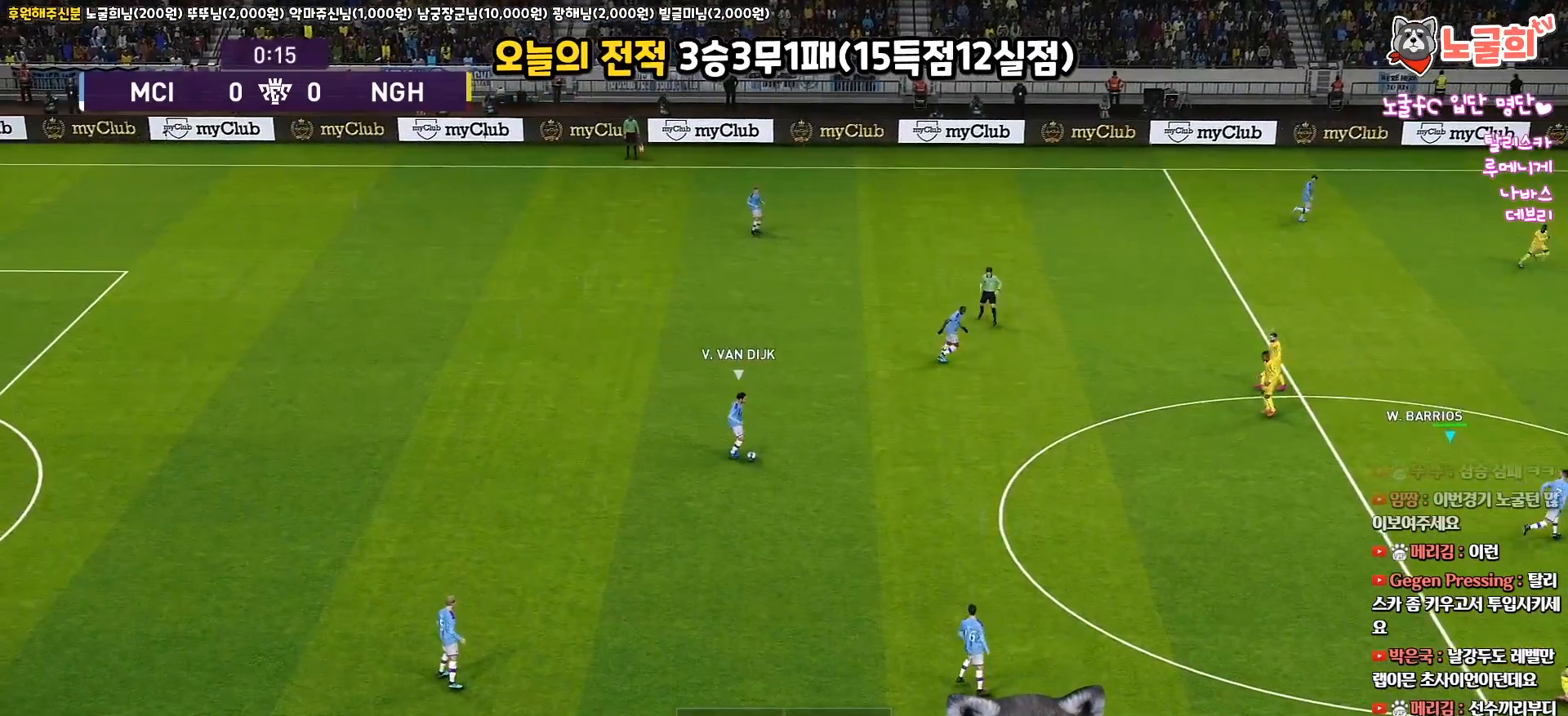
{"buttons": ["SQUARE", "R1", "R2"], "left_stick": "right", "right_stick": "center", "events": [[150, "left_stick", "down-left"], [317, "left_stick", "down-right"], [467, "left_stick", "right"]]}
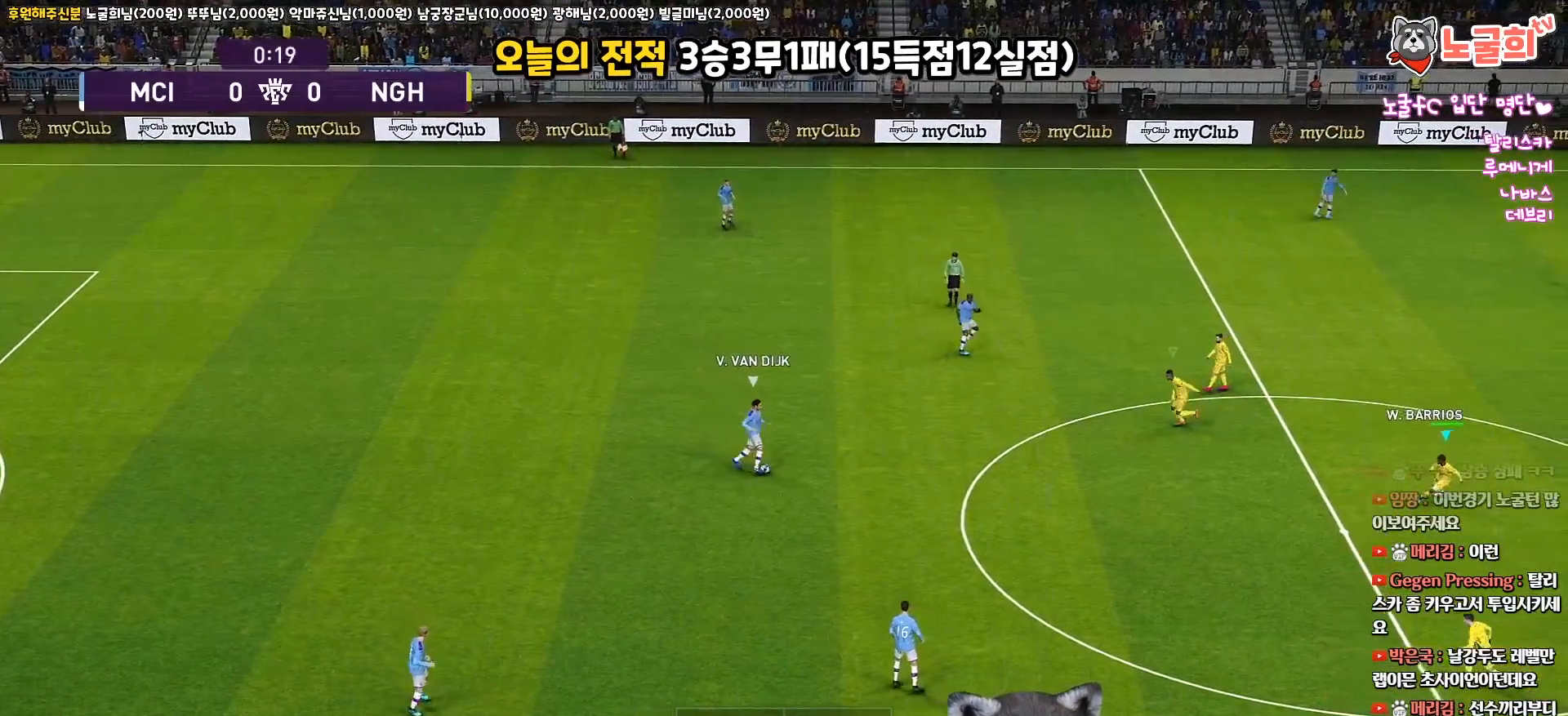
{"buttons": ["SQUARE", "R1", "R2"], "left_stick": "right", "right_stick": "center", "events": []}
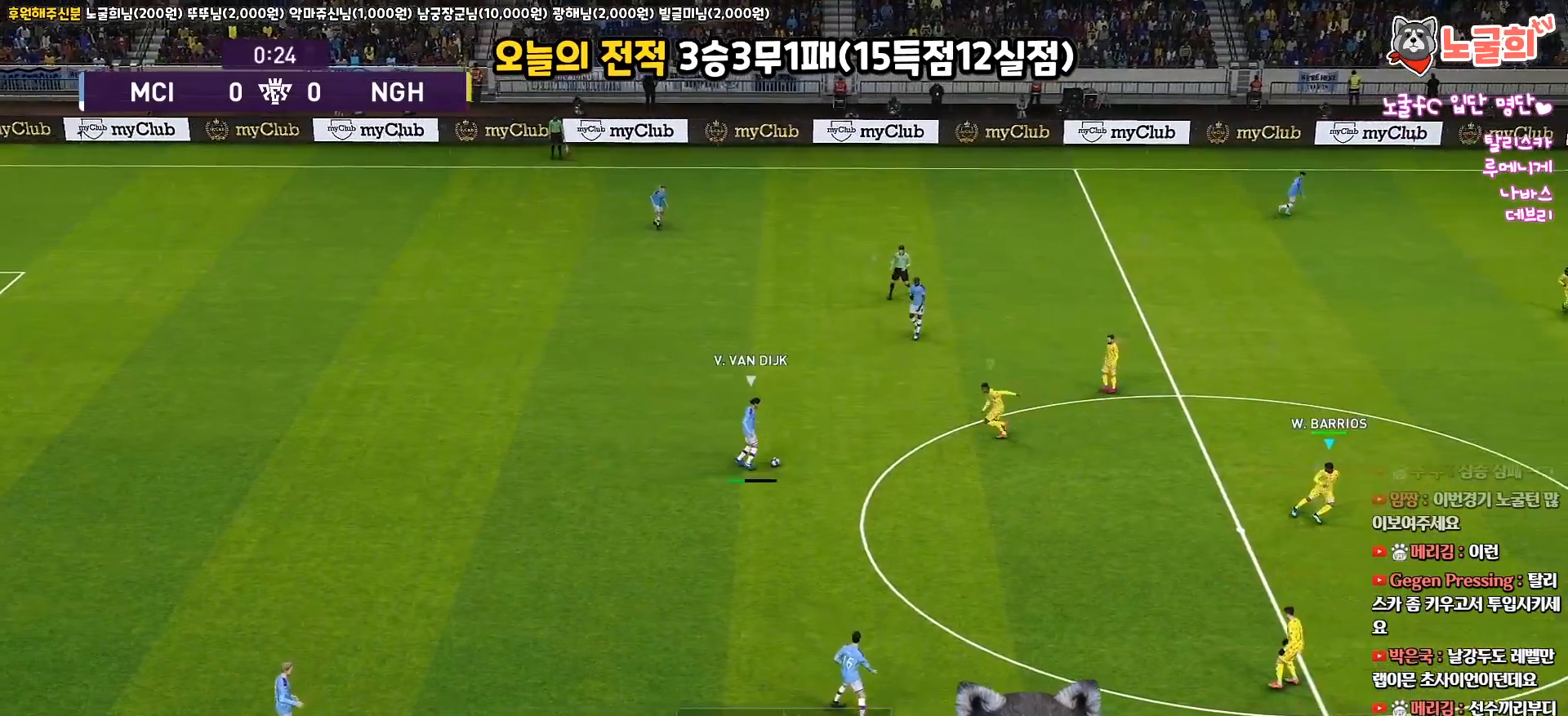
{"buttons": ["SQUARE", "R1", "R2"], "left_stick": "right", "right_stick": "center", "events": []}
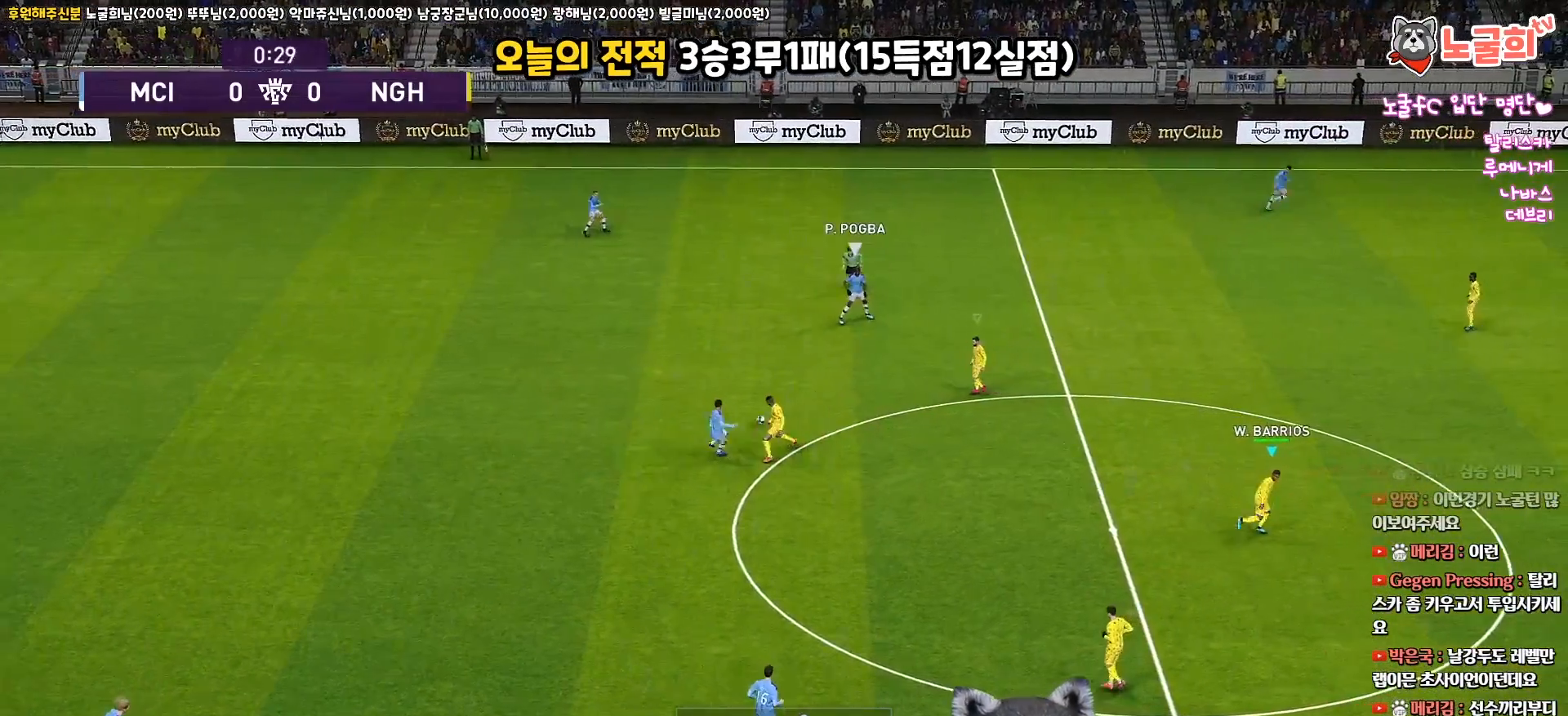
{"buttons": ["SQUARE", "R1", "R2"], "left_stick": "up-right", "right_stick": "center", "events": [[17, "left_stick", "up-right"], [167, "SQUARE", "up"], [483, "SQUARE", "down"]]}
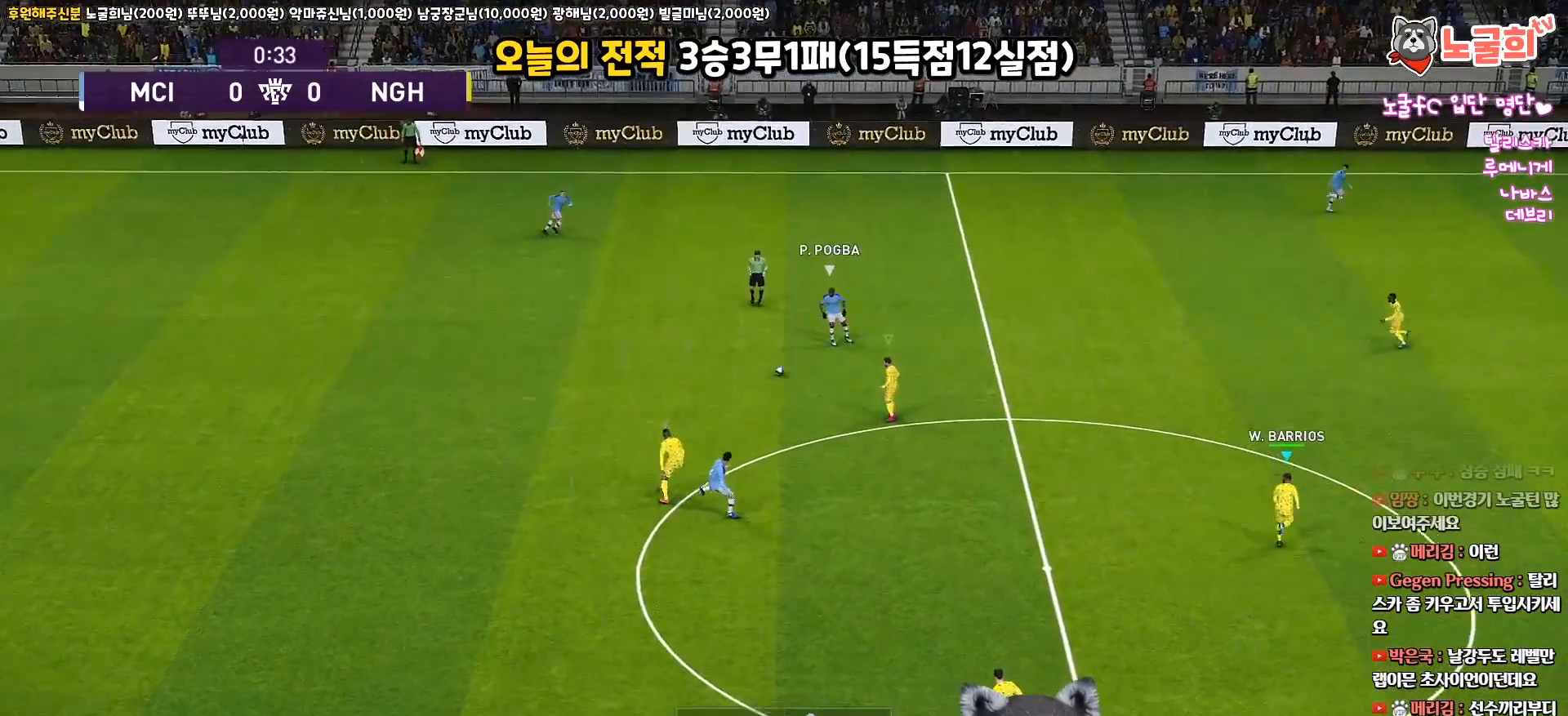
{"buttons": ["SQUARE", "R1", "R2"], "left_stick": "up-right", "right_stick": "center", "events": []}
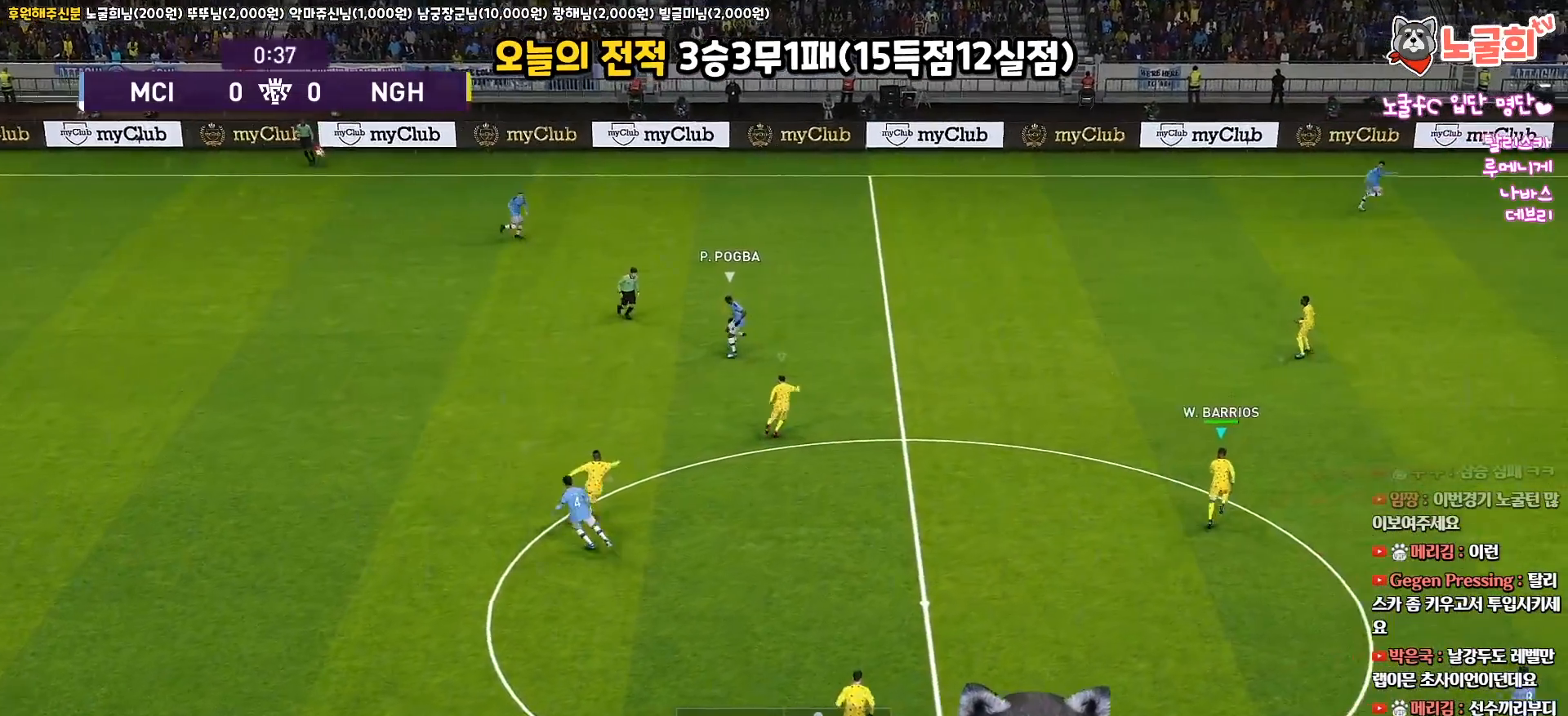
{"buttons": ["SQUARE", "R1", "R2"], "left_stick": "up-right", "right_stick": "center", "events": []}
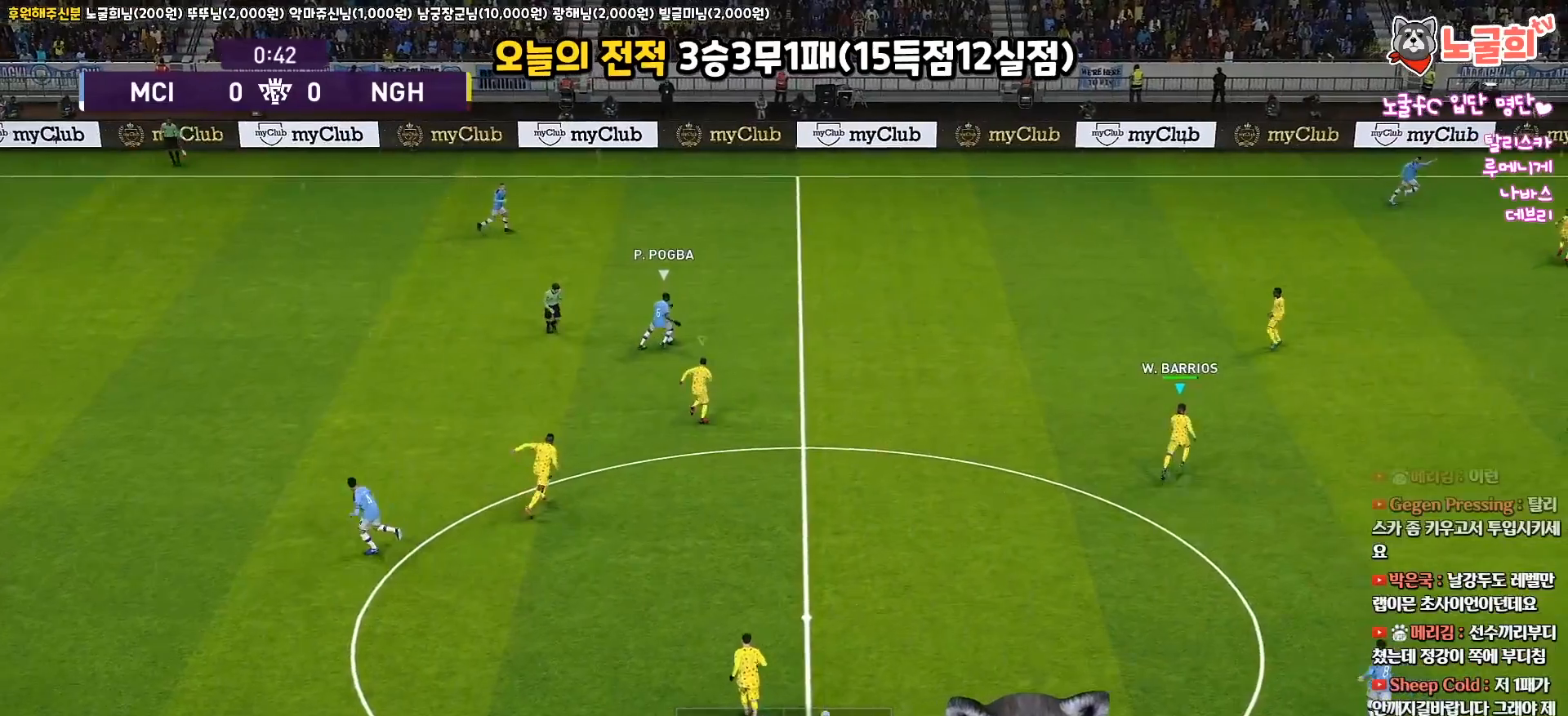
{"buttons": ["SQUARE", "R1", "R2"], "left_stick": "right", "right_stick": "center", "events": [[33, "left_stick", "right"]]}
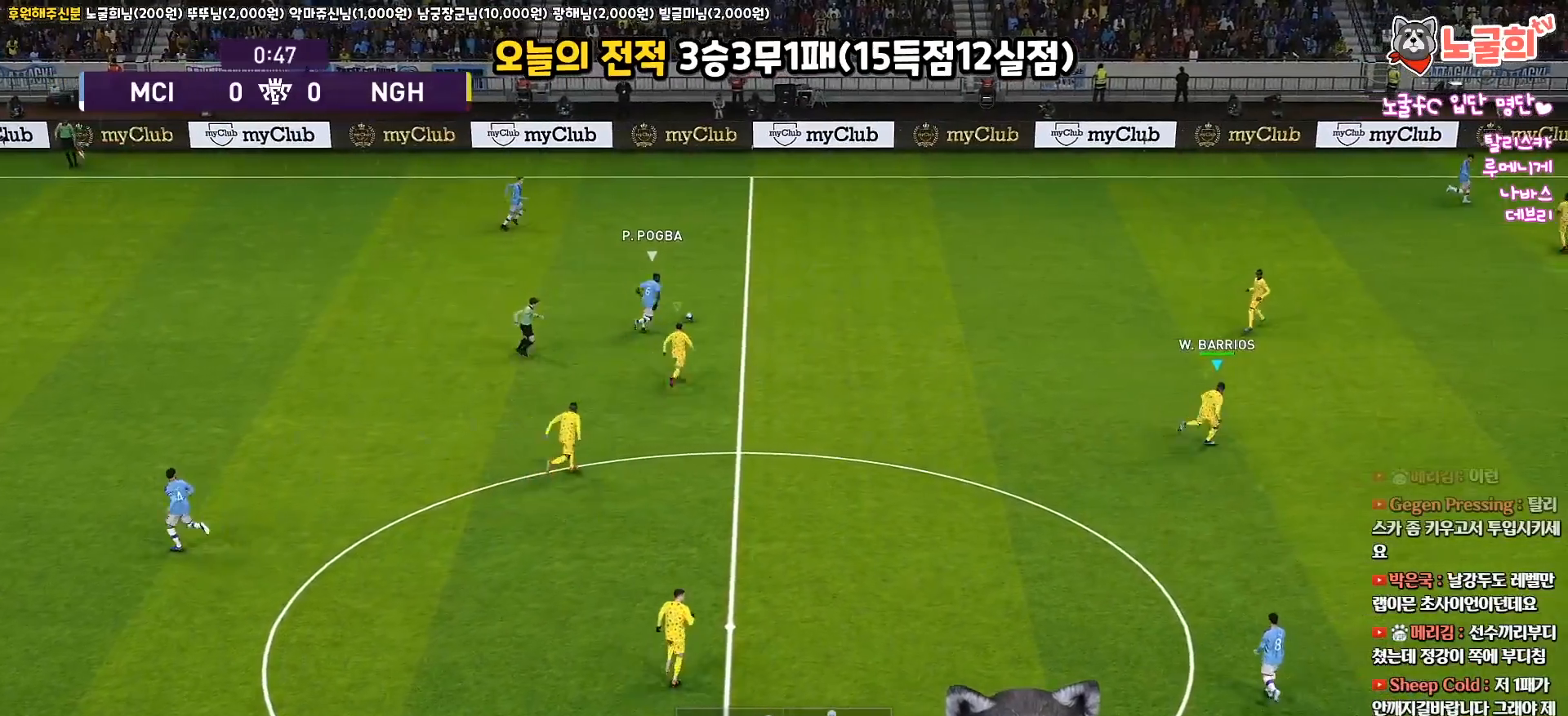
{"buttons": ["SQUARE", "R1", "R2"], "left_stick": "right", "right_stick": "center", "events": [[83, "left_stick", "down-right"], [350, "left_stick", "right"]]}
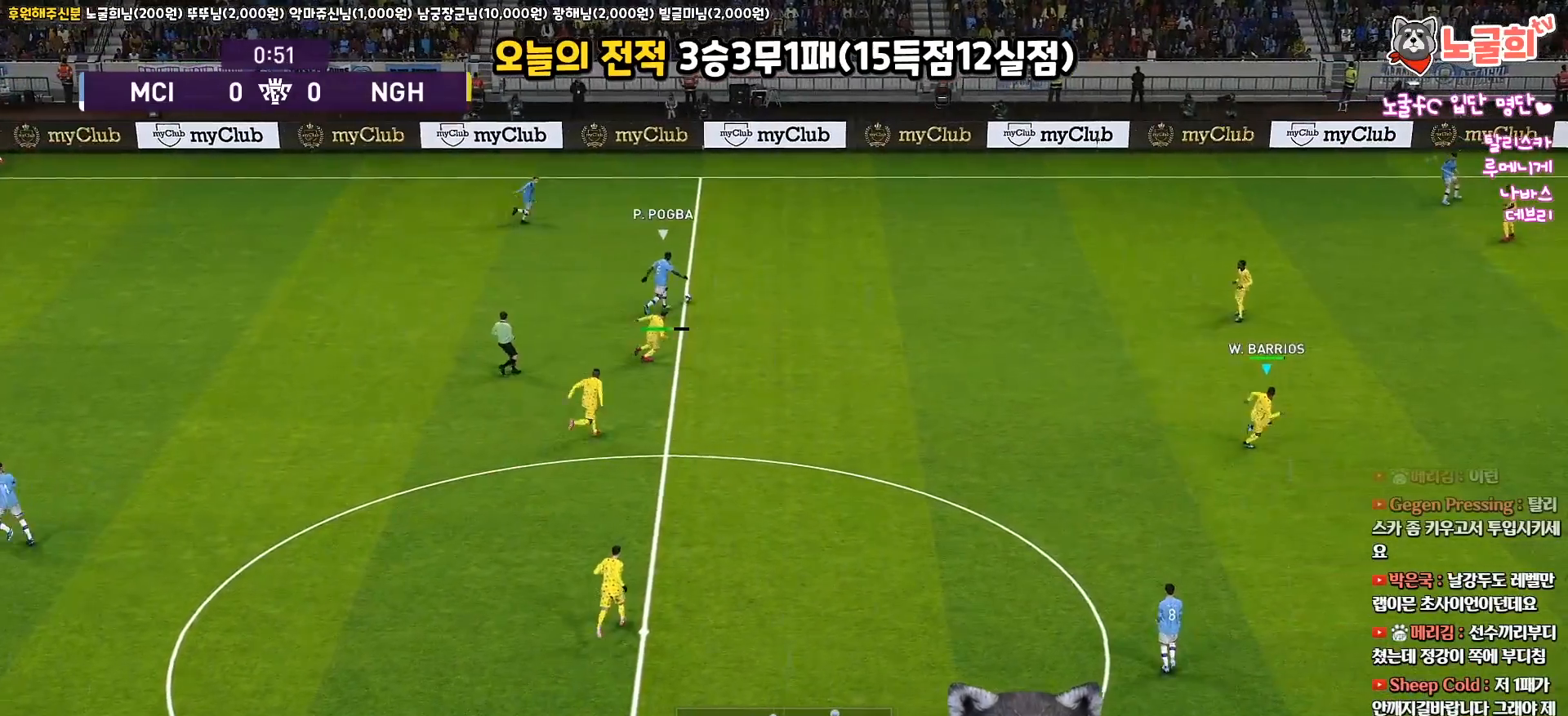
{"buttons": ["R1", "R2"], "left_stick": "up-right", "right_stick": "center", "events": [[67, "left_stick", "up-right"], [433, "SQUARE", "up"]]}
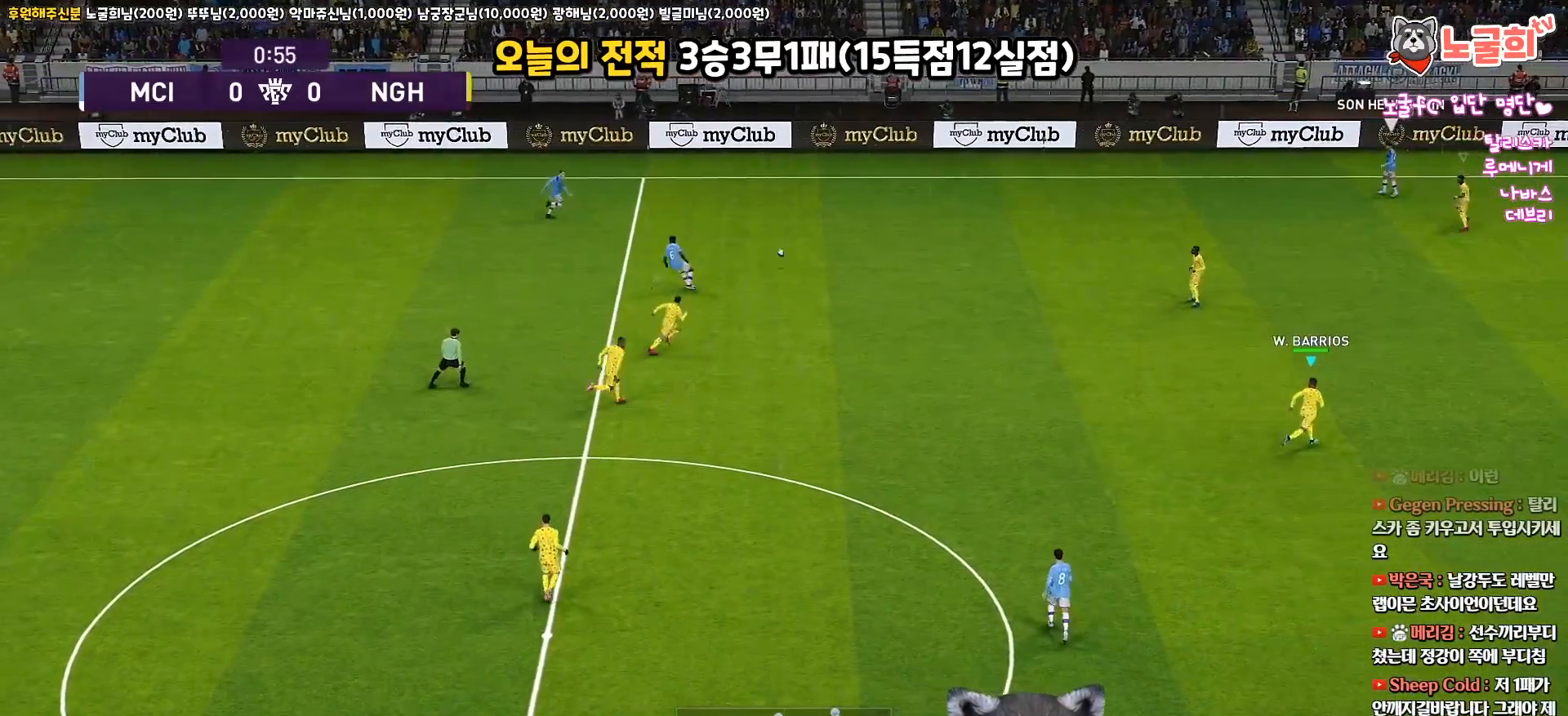
{"buttons": [], "left_stick": "up-right", "right_stick": "center", "events": [[367, "R1", "up"], [367, "R2", "up"]]}
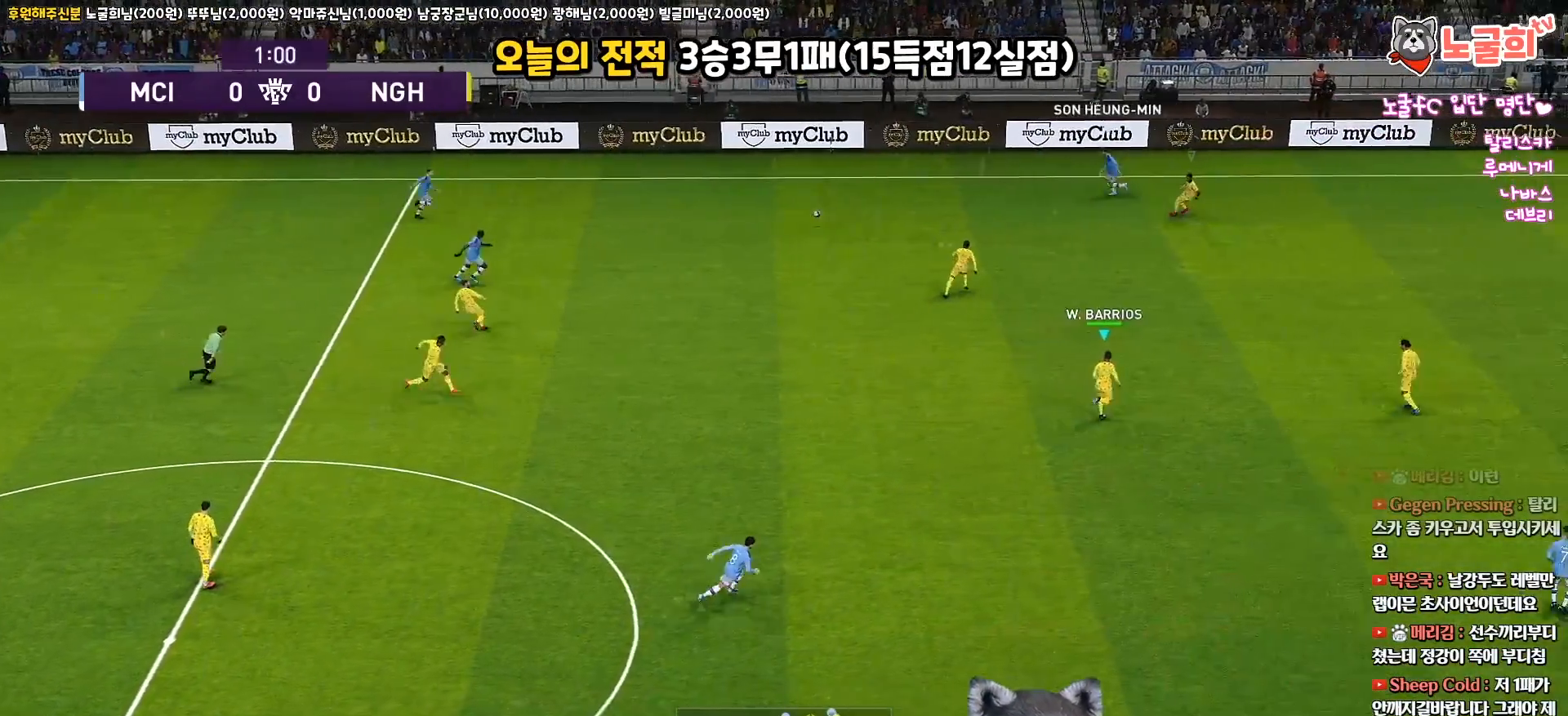
{"buttons": [], "left_stick": "right", "right_stick": "center", "events": [[33, "left_stick", "right"]]}
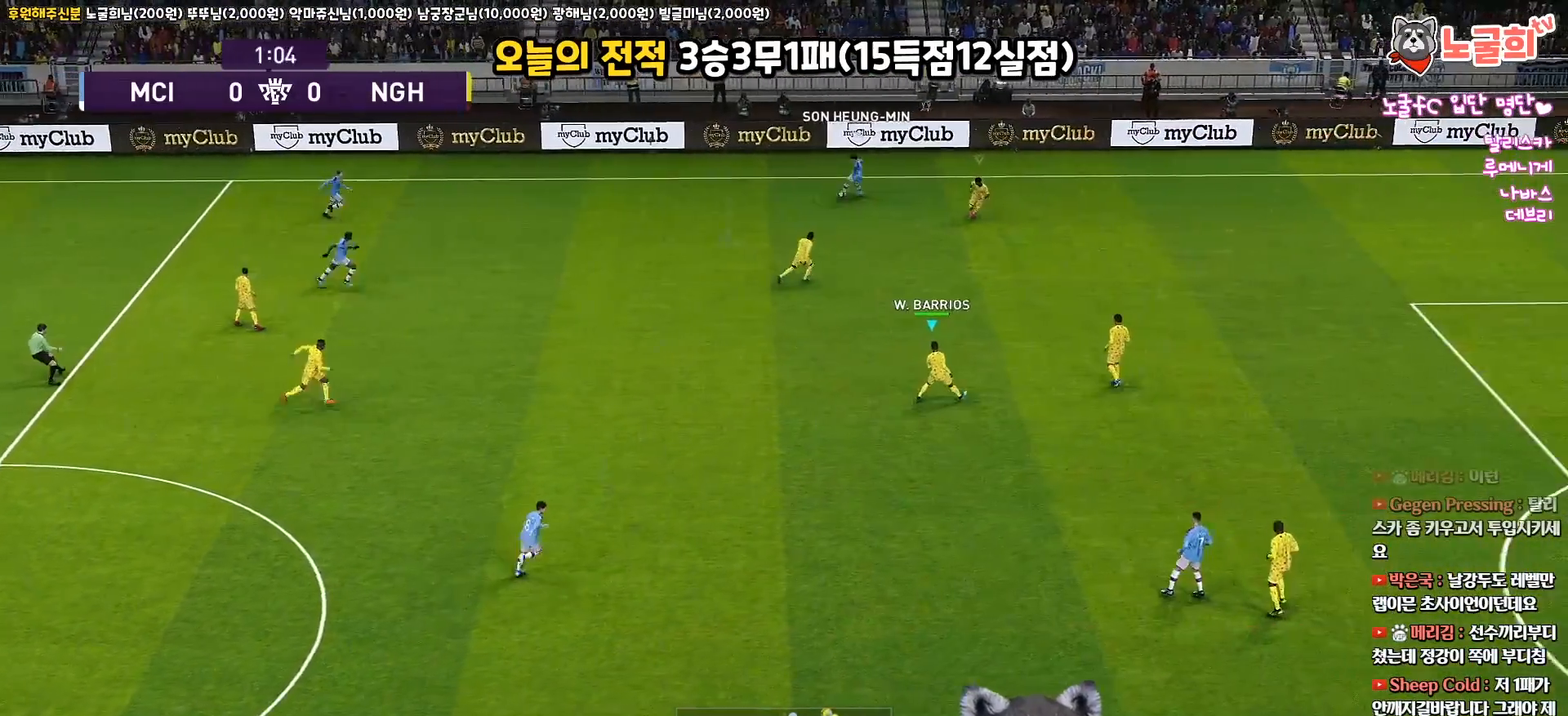
{"buttons": [], "left_stick": "down-left", "right_stick": "center", "events": [[217, "left_stick", "down-right"], [450, "left_stick", "down-left"]]}
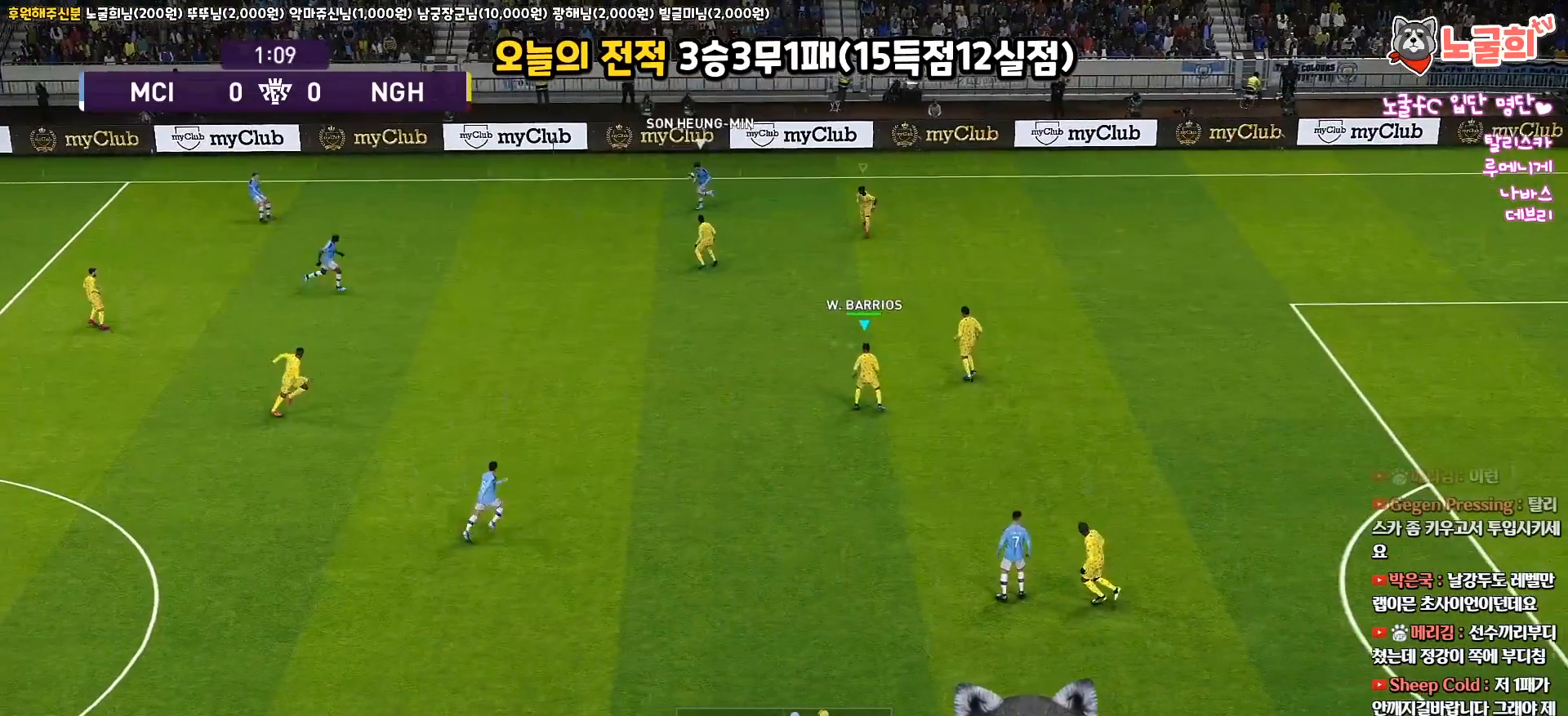
{"buttons": ["SQUARE", "R1", "R2"], "left_stick": "left", "right_stick": "center", "events": [[133, "R2", "down"], [150, "R1", "down"], [167, "left_stick", "left"], [500, "SQUARE", "down"]]}
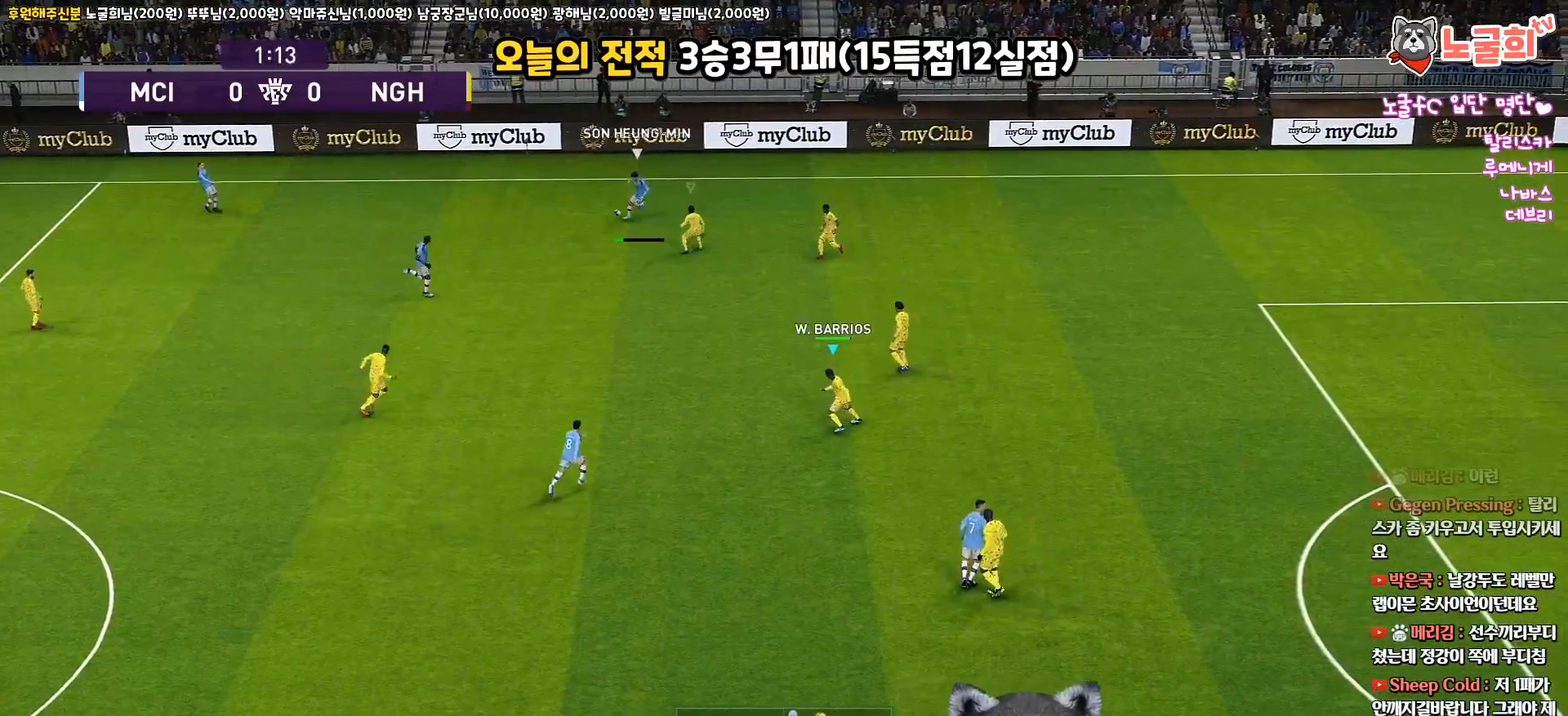
{"buttons": ["SQUARE", "R1", "R2"], "left_stick": "up-left", "right_stick": "center", "events": [[100, "left_stick", "up-left"]]}
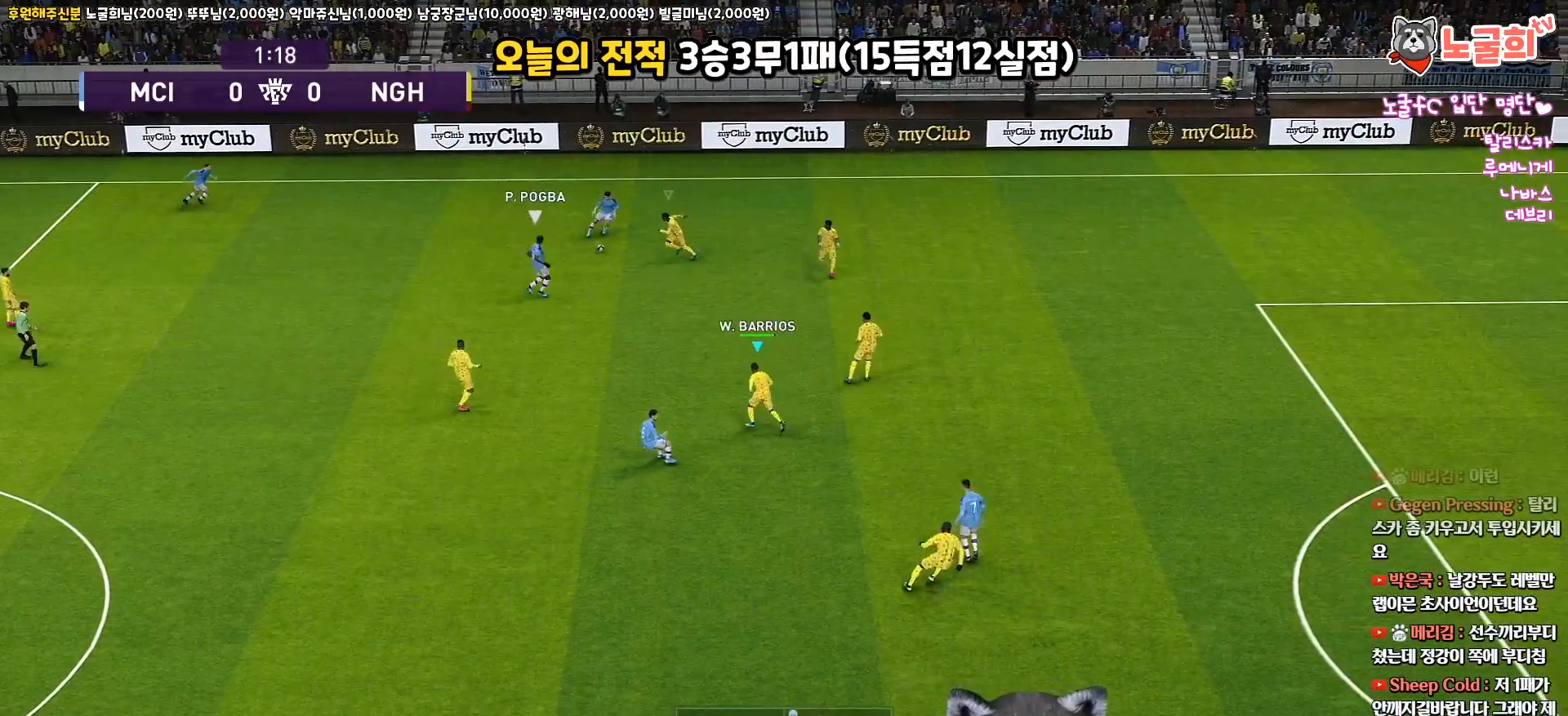
{"buttons": ["CROSS", "SQUARE", "R1"], "left_stick": "left", "right_stick": "center", "events": [[83, "R2", "up"], [83, "SQUARE", "up"], [250, "SQUARE", "down"], [333, "CROSS", "down"], [350, "left_stick", "left"]]}
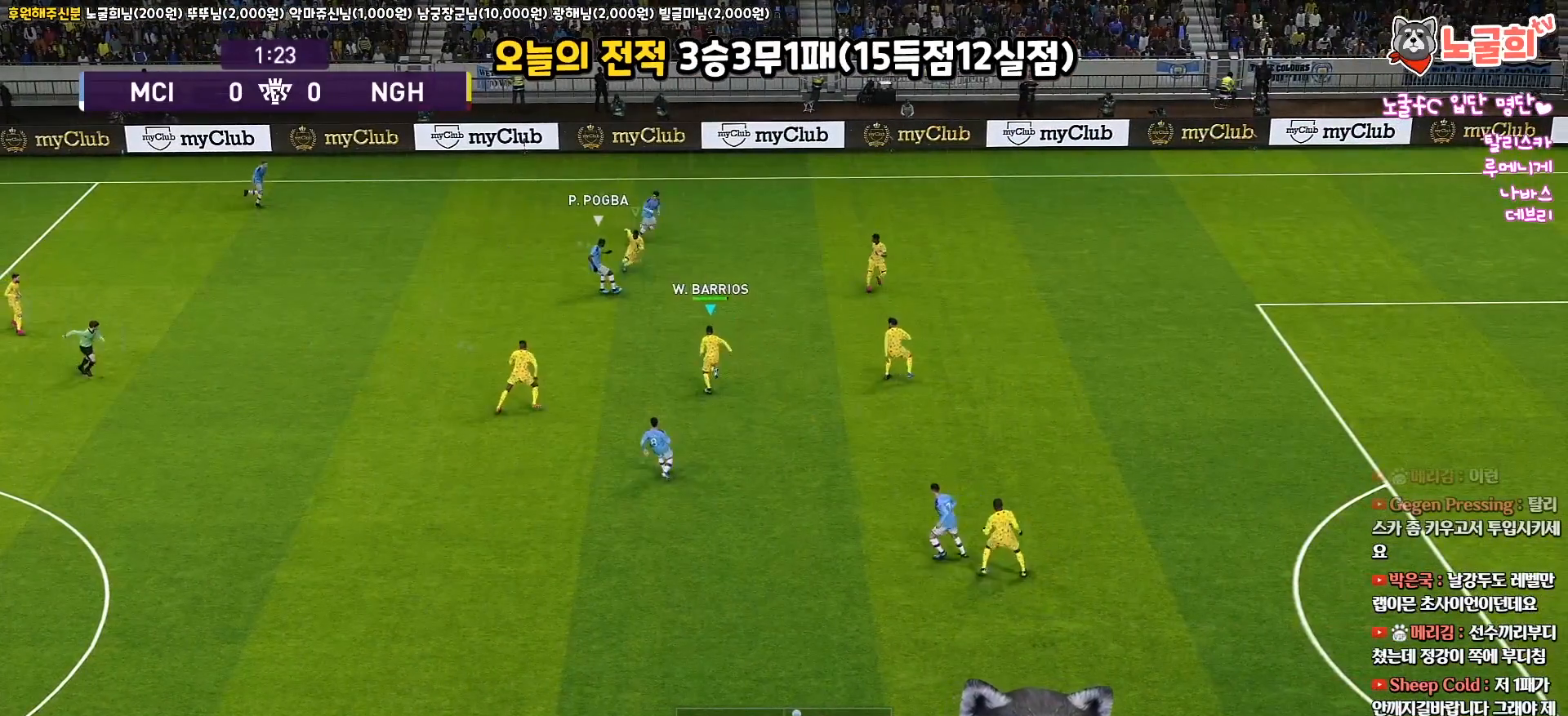
{"buttons": ["CROSS", "SQUARE", "R1"], "left_stick": "down-left", "right_stick": "center", "events": [[33, "L1", "down"], [133, "left_stick", "down-left"], [217, "L1", "up"]]}
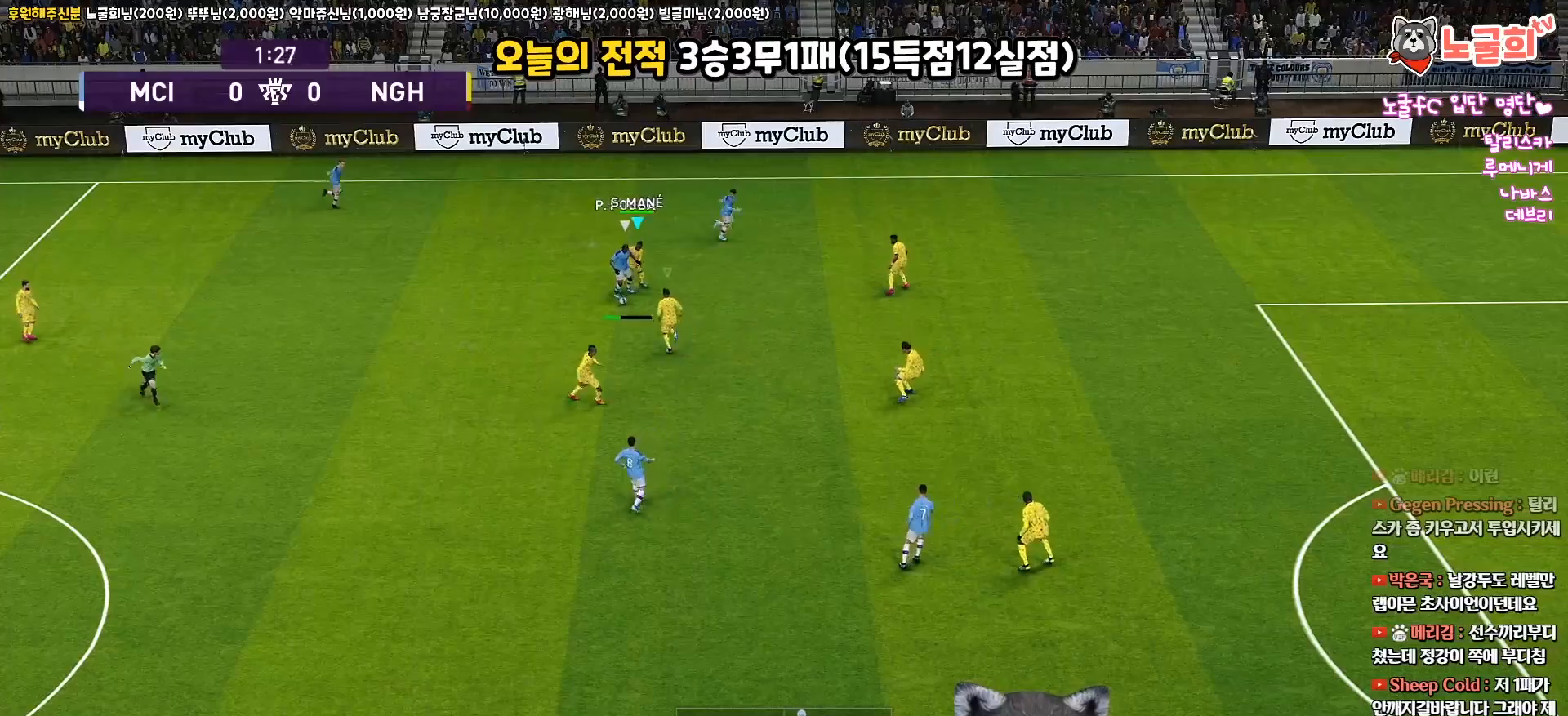
{"buttons": ["CROSS", "SQUARE", "L1", "R1"], "left_stick": "left", "right_stick": "center", "events": [[333, "left_stick", "left"], [383, "L1", "down"]]}
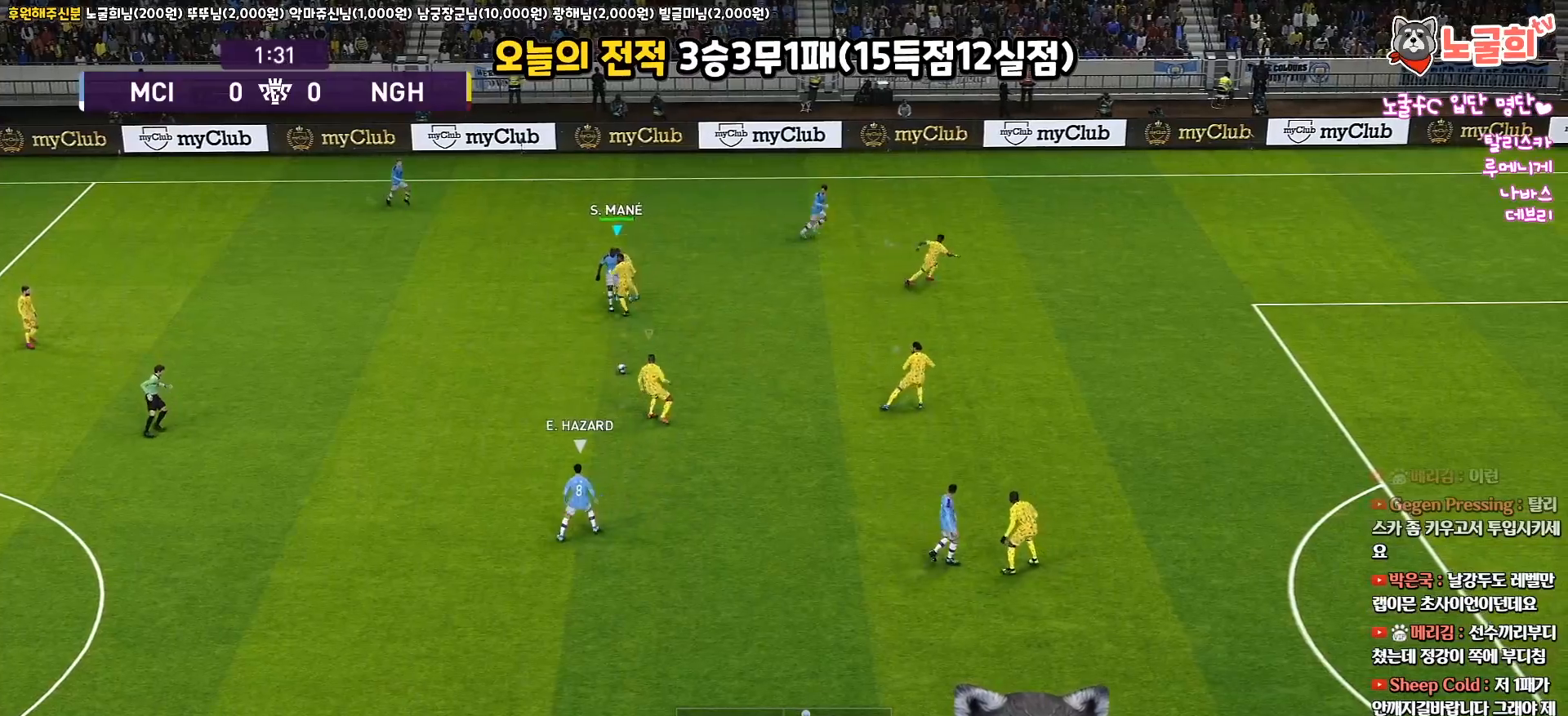
{"buttons": ["R1", "R2", "L3"], "left_stick": "down", "right_stick": "center", "events": [[50, "L1", "up"], [267, "left_stick", "down-left"], [383, "R2", "down"], [383, "SQUARE", "up"], [400, "CROSS", "up"], [433, "L3", "down"], [450, "left_stick", "down"]]}
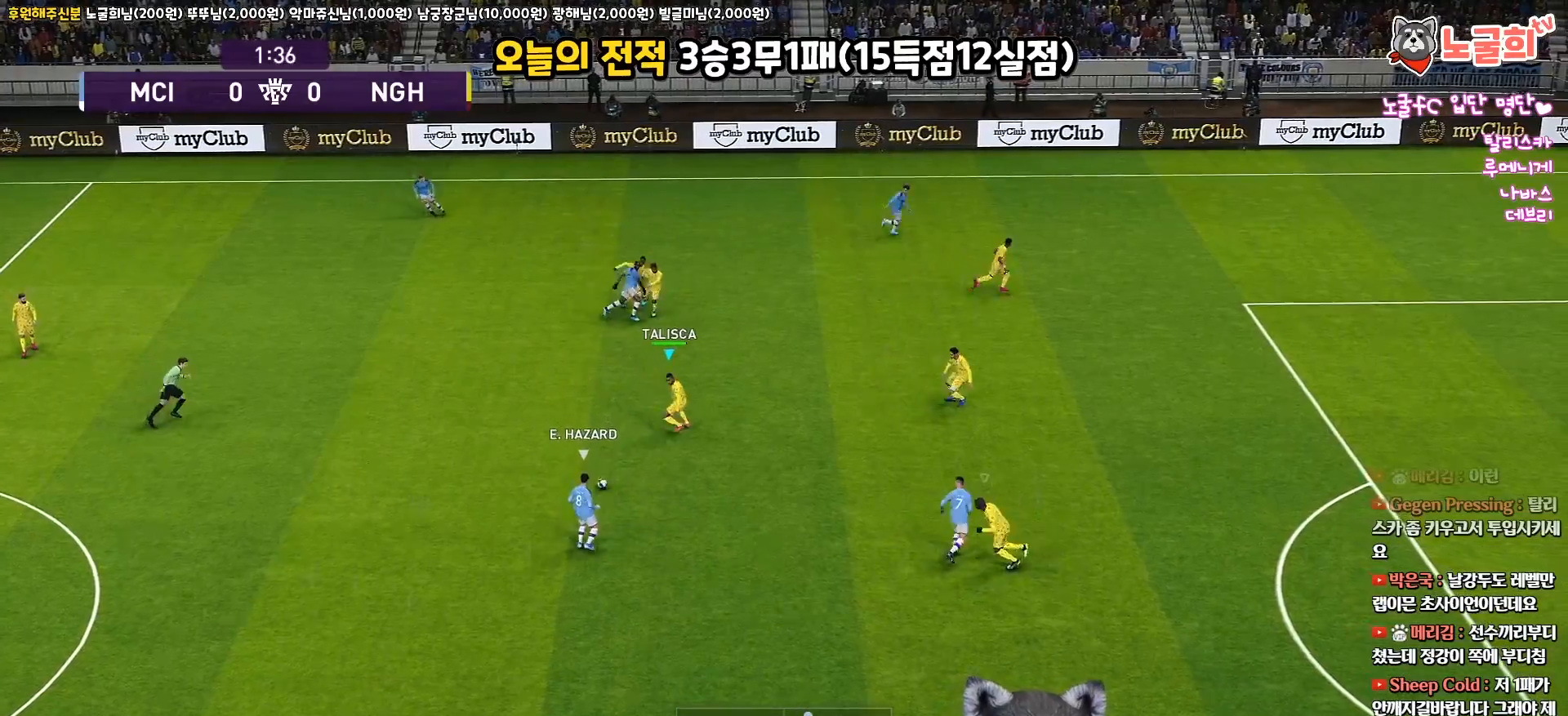
{"buttons": ["R1", "R2", "L3"], "left_stick": "down-right", "right_stick": "center", "events": [[400, "left_stick", "down-right"]]}